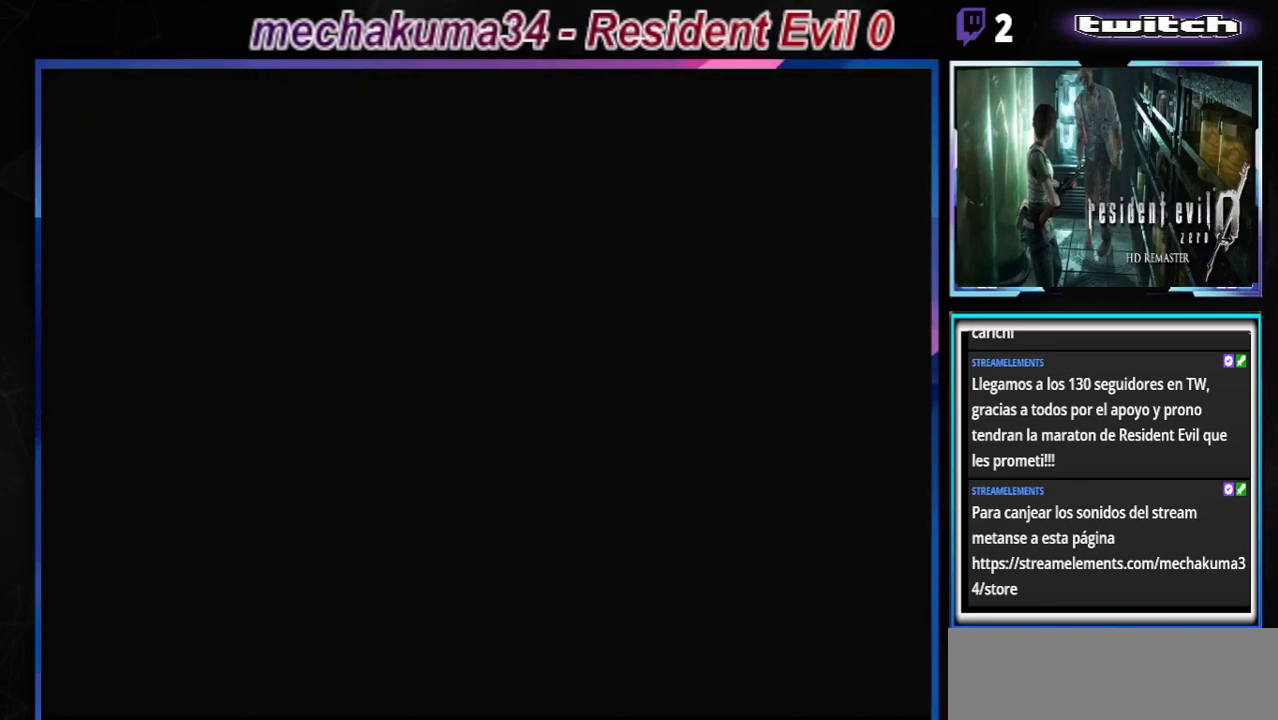
Gameplay with a controller (Xbox layout); each line is a JSON object with the inputs held at the frame after it. "events" lists button and stick changes between this image and that frame as [ms after this image, input, new state], when the widget could be followed in between. Not read: L3 R3 right_stick.
{"buttons": [], "left_stick": "center", "events": [[133, "left_stick", "left"], [300, "left_stick", "center"]]}
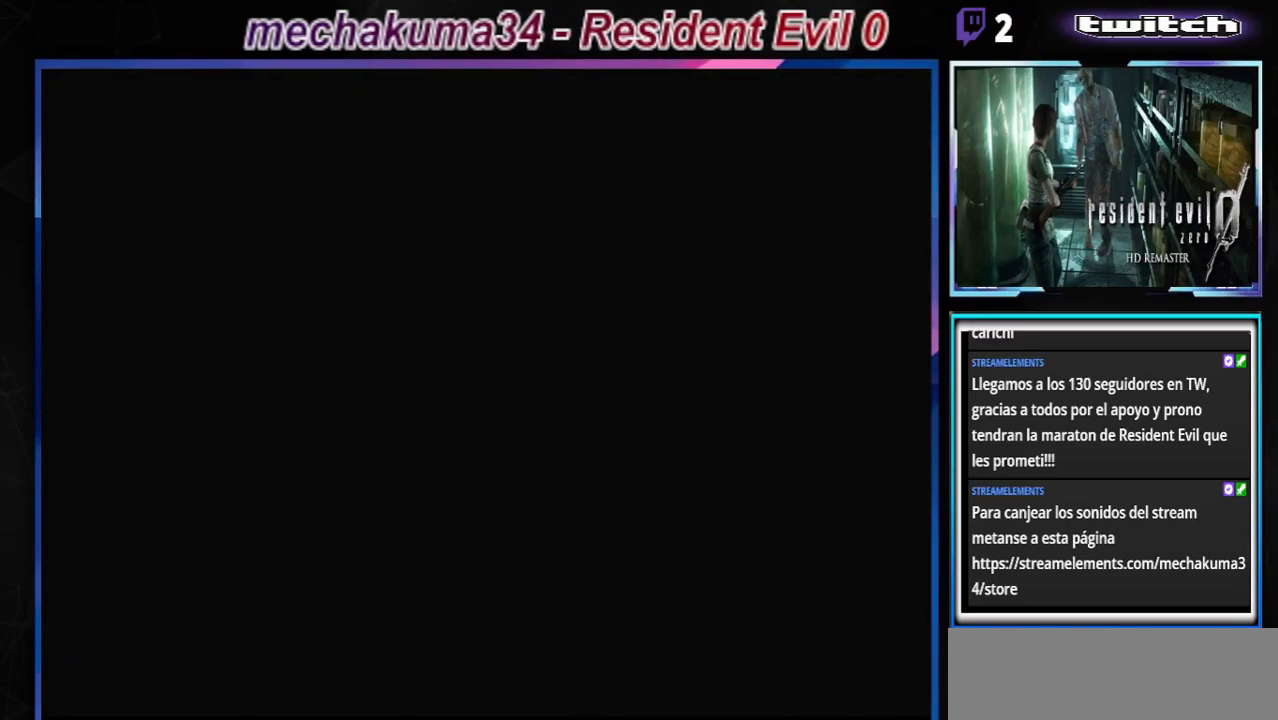
{"buttons": [], "left_stick": "center", "events": []}
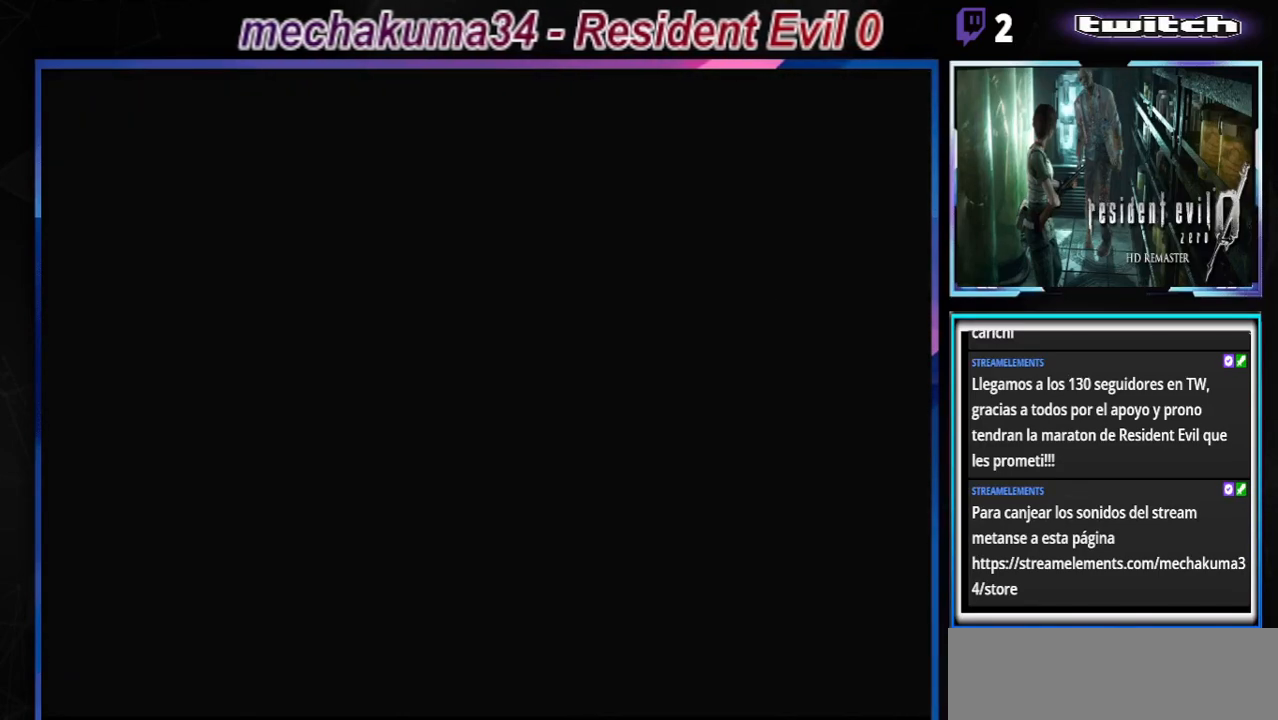
{"buttons": [], "left_stick": "center", "events": []}
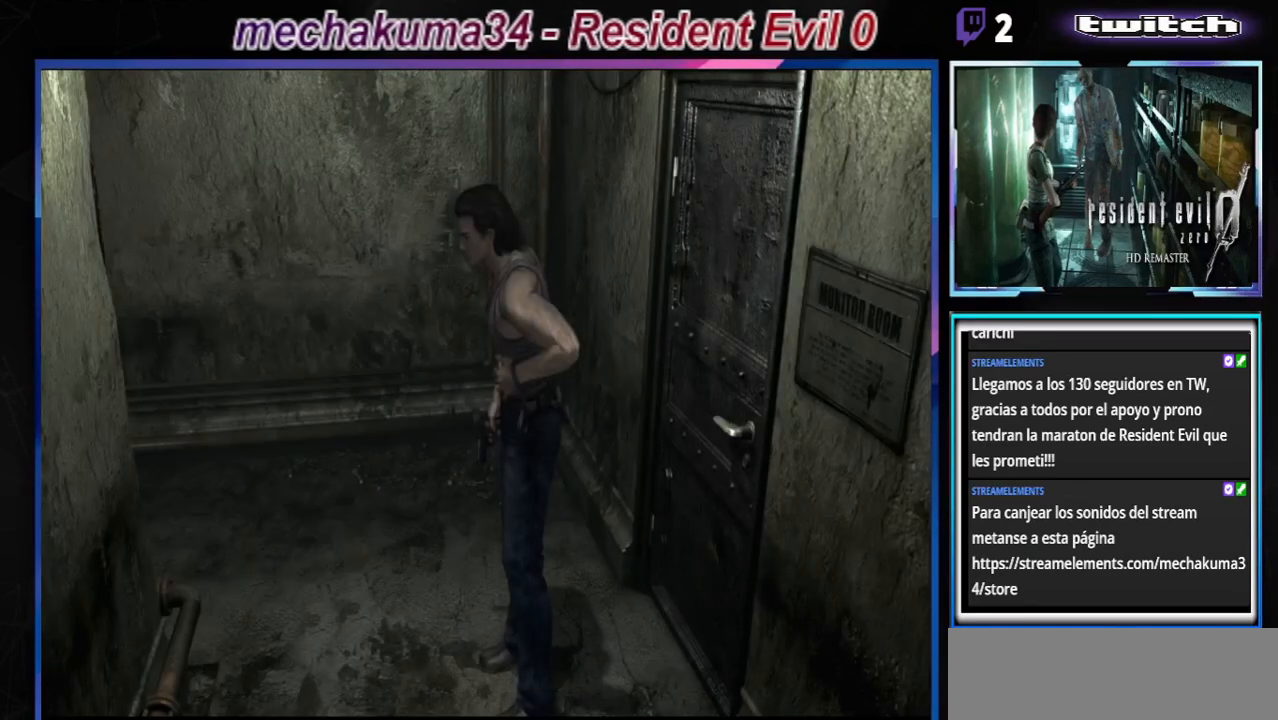
{"buttons": ["B"], "left_stick": "left", "events": [[300, "left_stick", "left"], [467, "B", "down"]]}
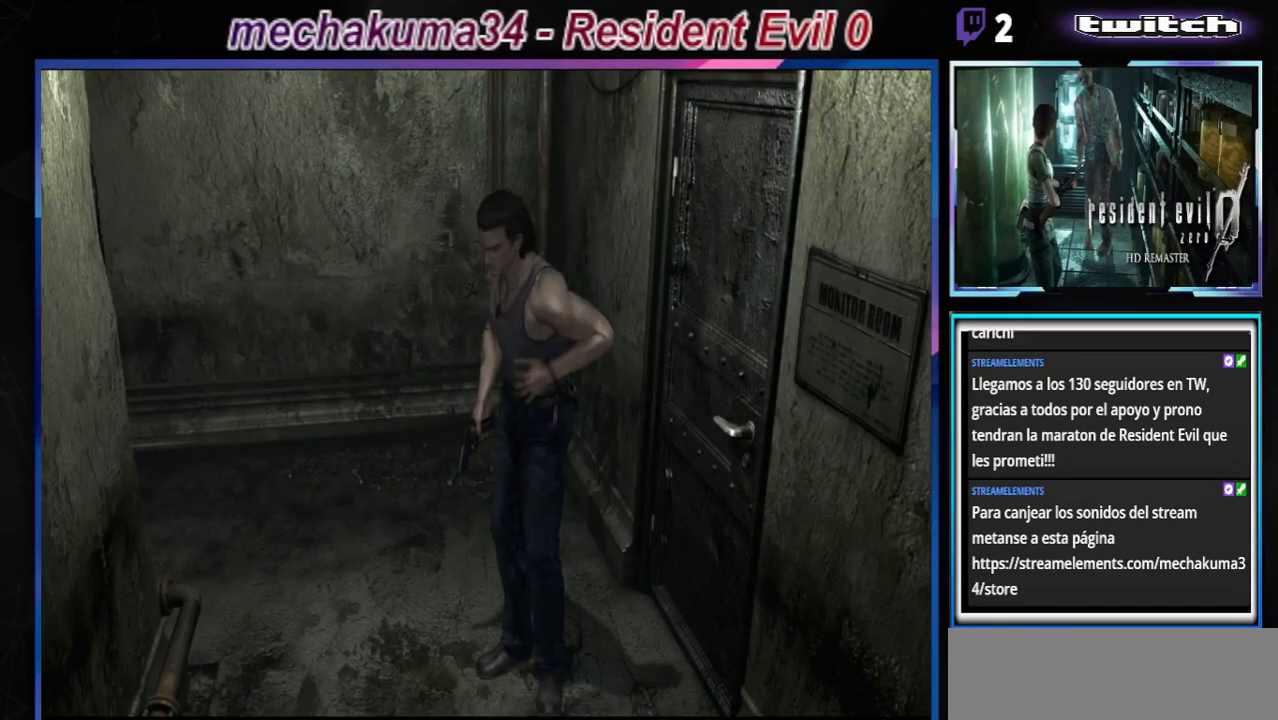
{"buttons": ["B"], "left_stick": "up-left", "events": [[200, "left_stick", "up-left"]]}
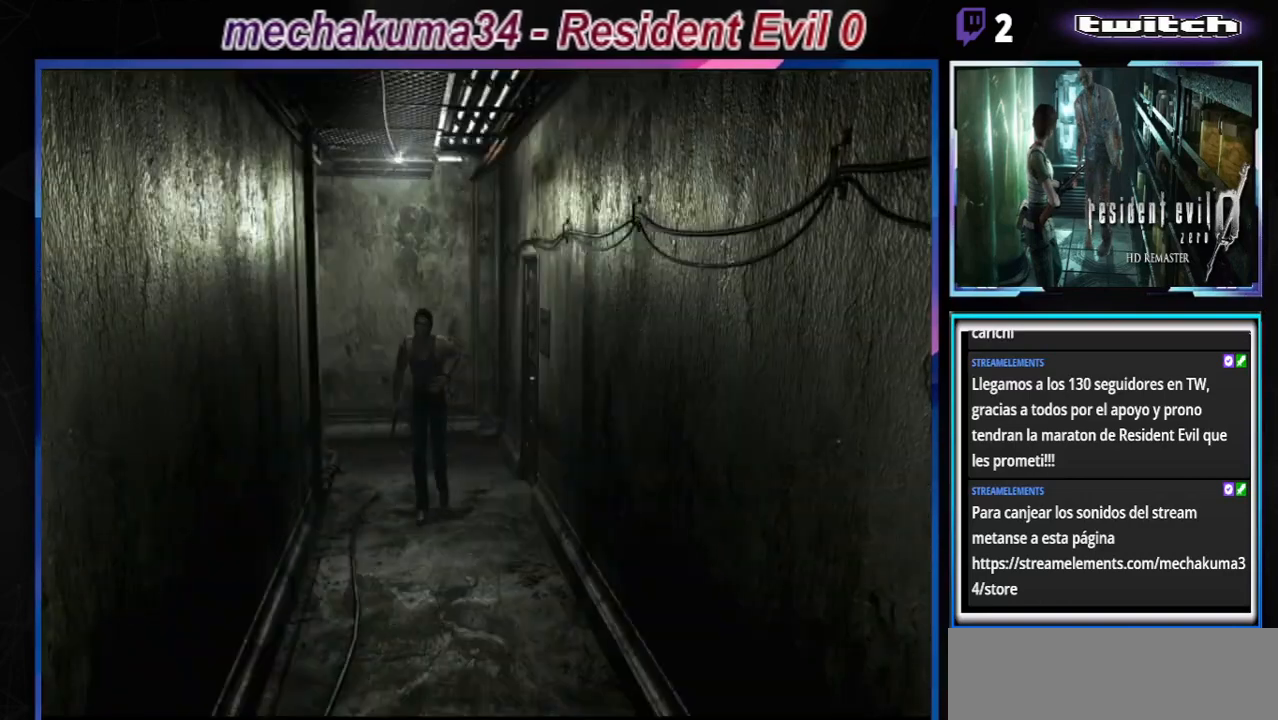
{"buttons": ["B"], "left_stick": "up", "events": [[200, "left_stick", "up"]]}
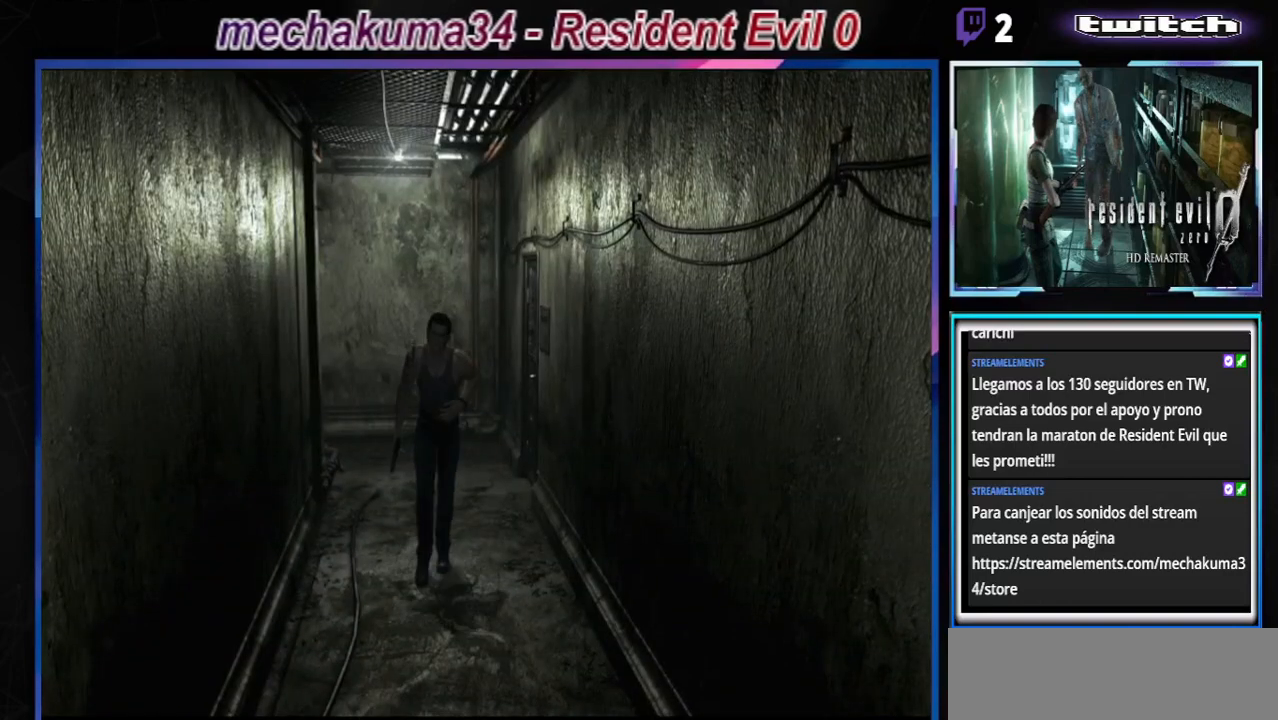
{"buttons": ["B"], "left_stick": "up", "events": []}
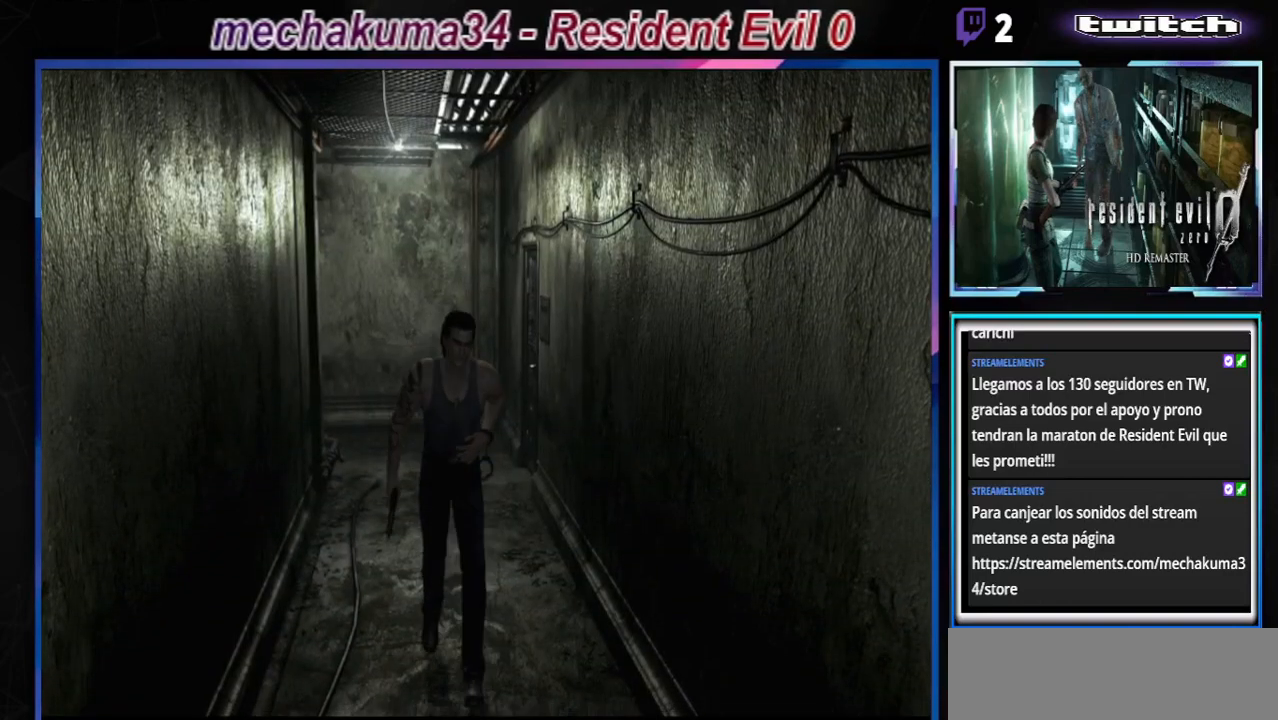
{"buttons": ["B"], "left_stick": "up", "events": []}
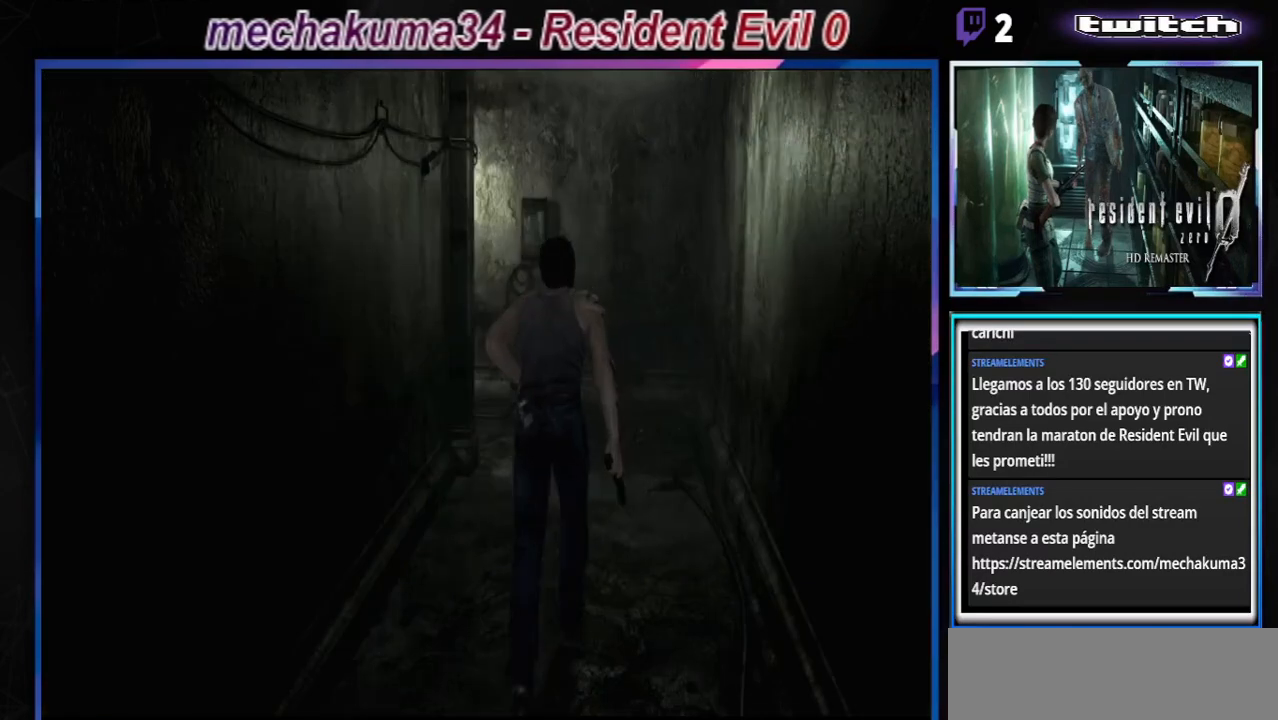
{"buttons": ["B"], "left_stick": "up", "events": []}
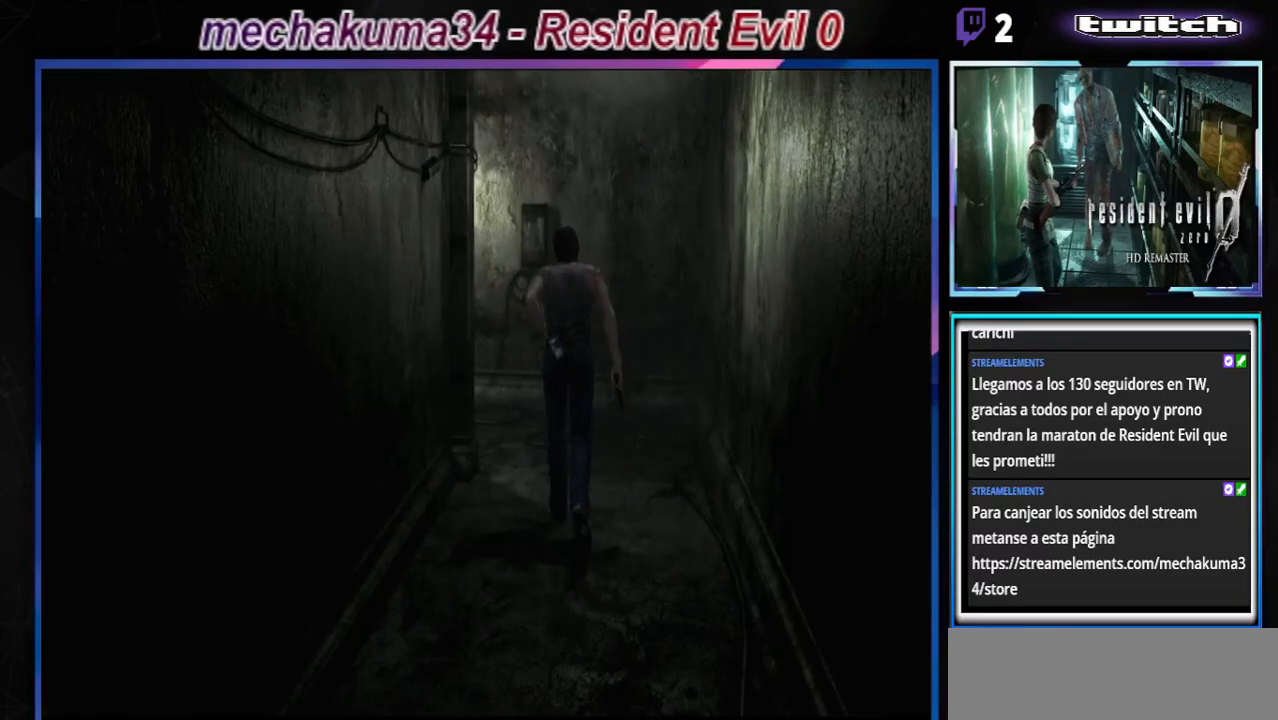
{"buttons": ["B"], "left_stick": "up-left", "events": [[267, "left_stick", "up-left"]]}
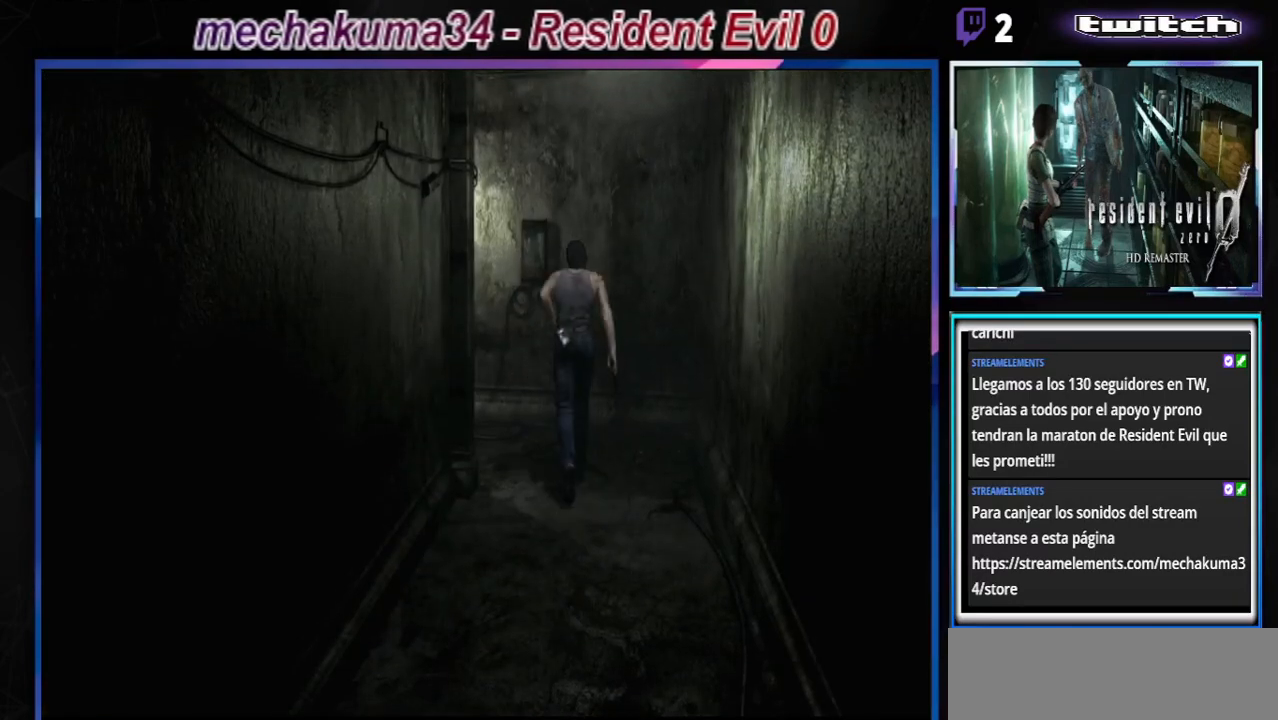
{"buttons": ["B"], "left_stick": "up-left", "events": [[167, "left_stick", "up"], [300, "left_stick", "up-left"]]}
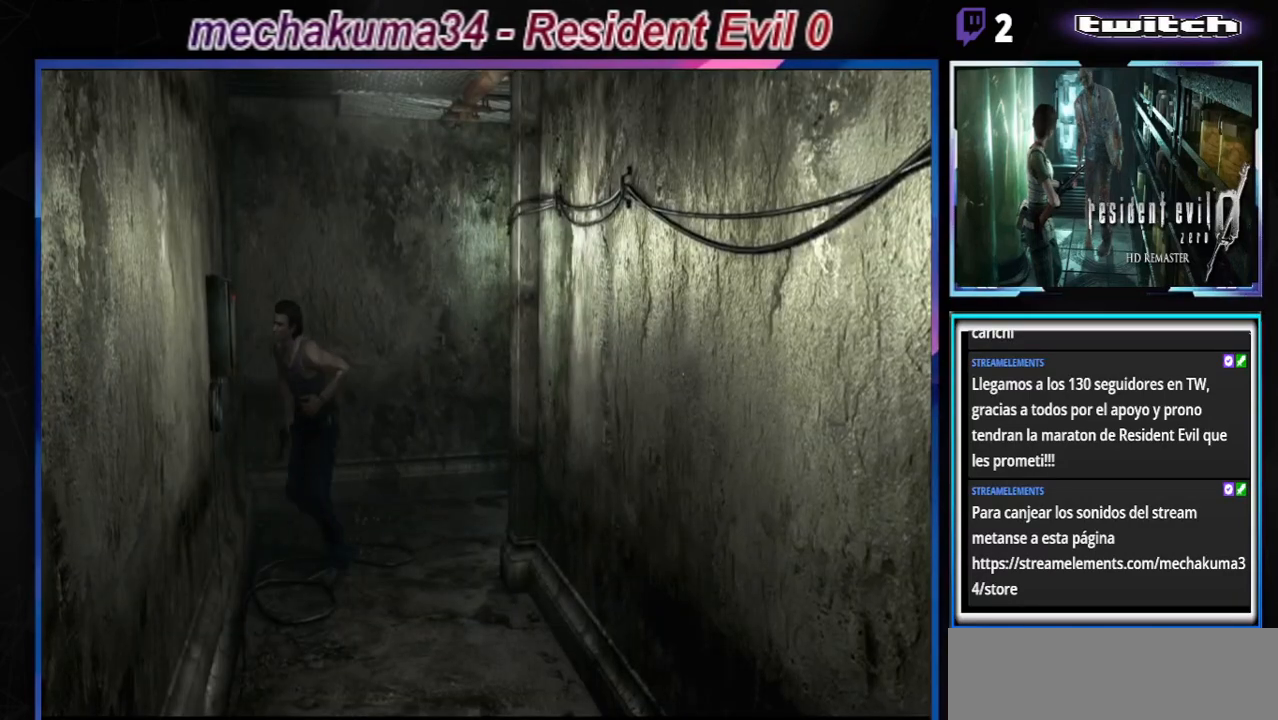
{"buttons": ["B"], "left_stick": "up", "events": [[367, "left_stick", "up"]]}
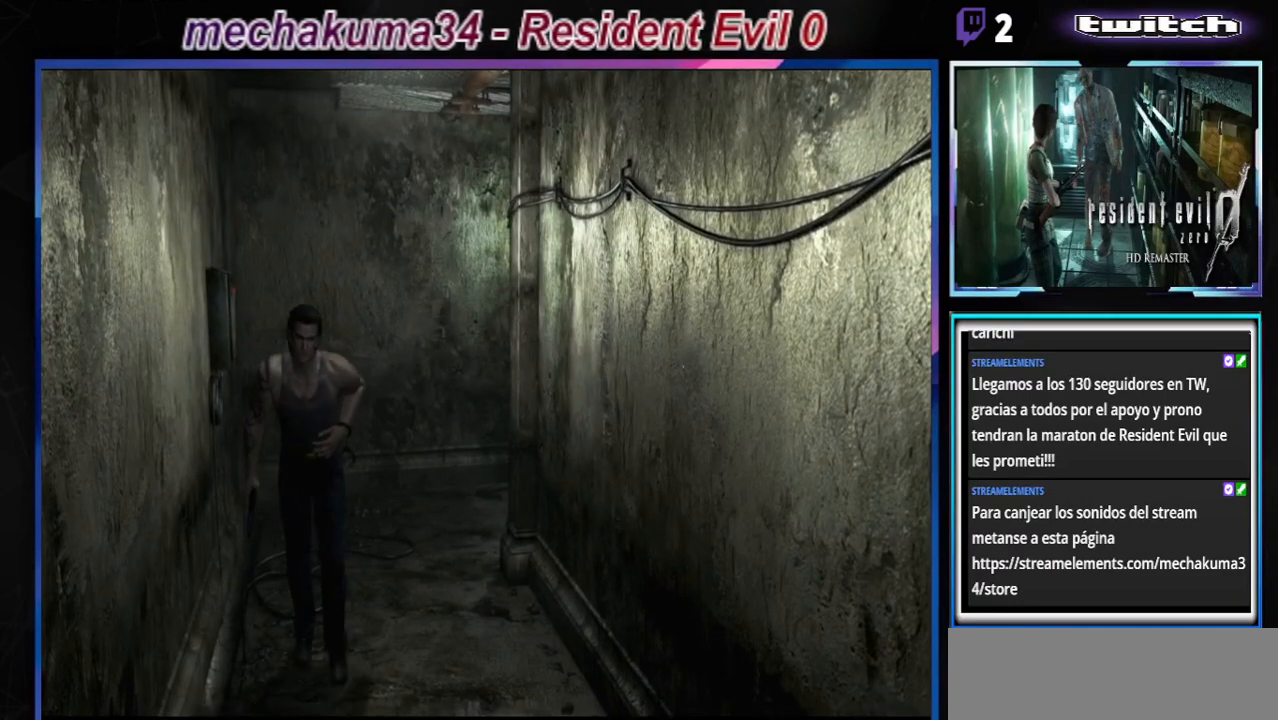
{"buttons": [], "left_stick": "center", "events": [[67, "B", "up"], [100, "left_stick", "up-right"], [200, "START", "down"], [200, "left_stick", "center"], [367, "START", "up"]]}
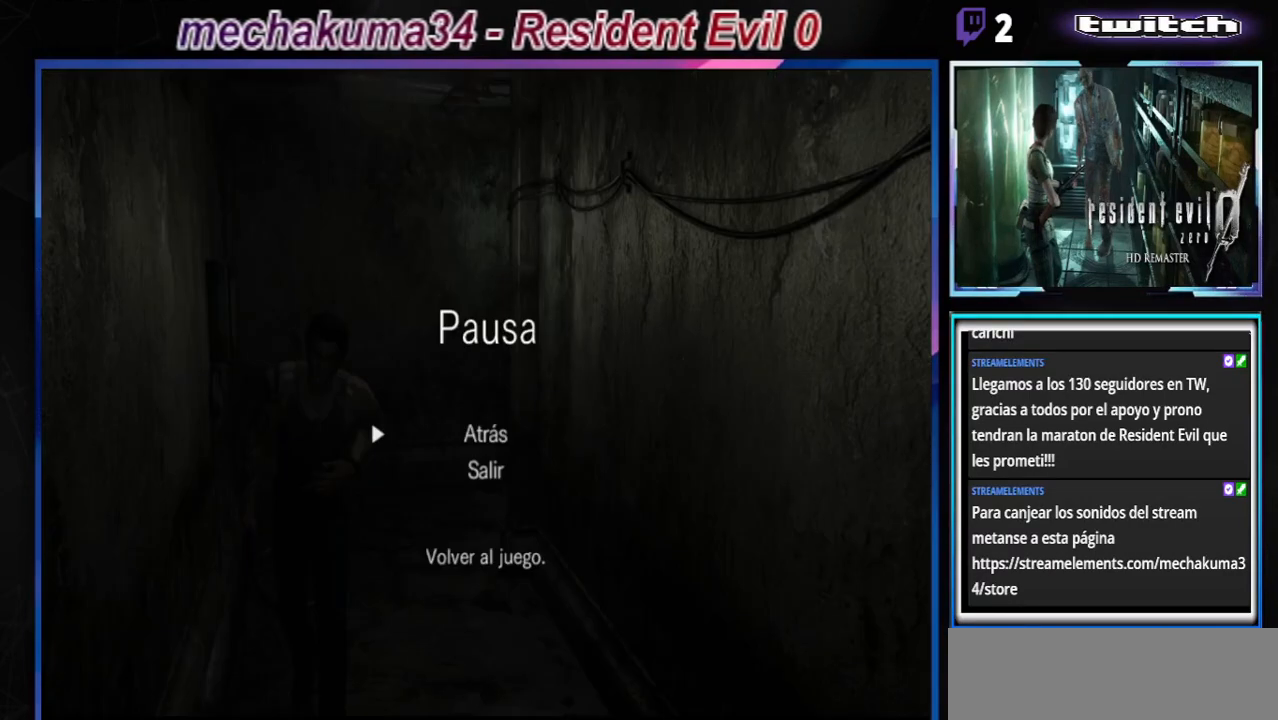
{"buttons": [], "left_stick": "center", "events": [[333, "left_stick", "up"], [433, "left_stick", "center"]]}
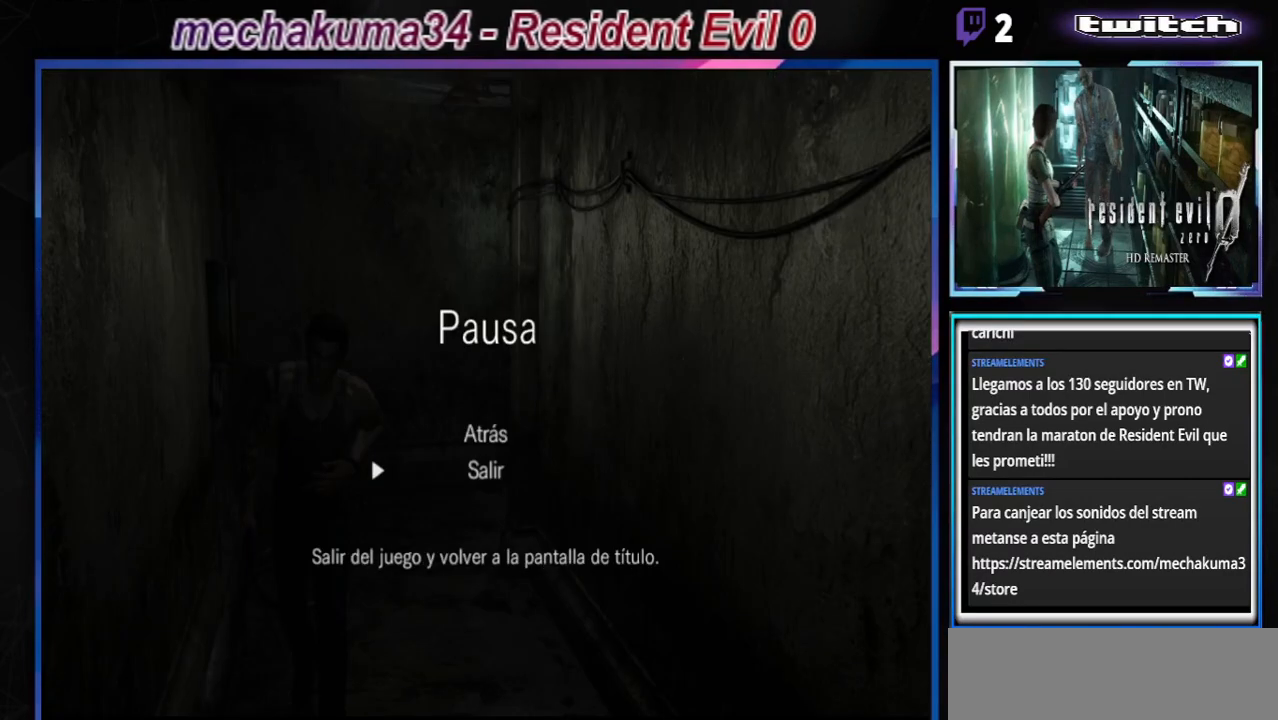
{"buttons": [], "left_stick": "up", "events": [[500, "left_stick", "up"]]}
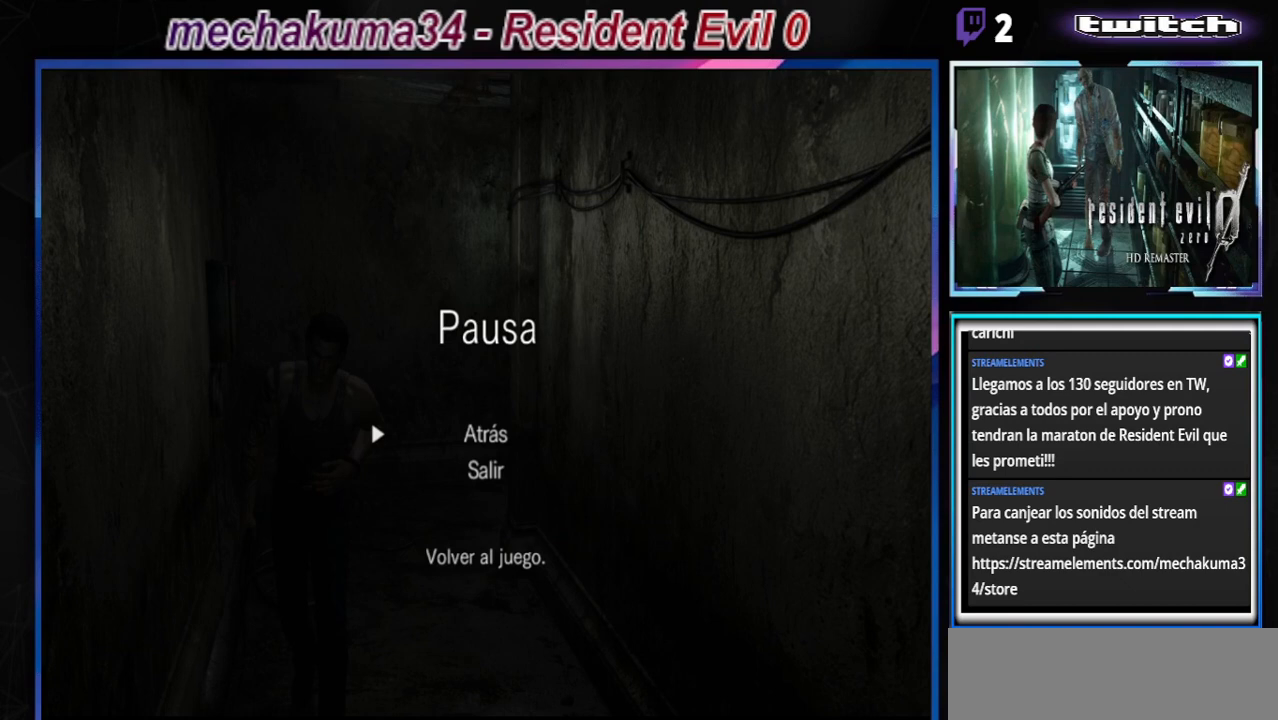
{"buttons": [], "left_stick": "center", "events": [[133, "A", "down"], [133, "left_stick", "center"], [300, "A", "up"]]}
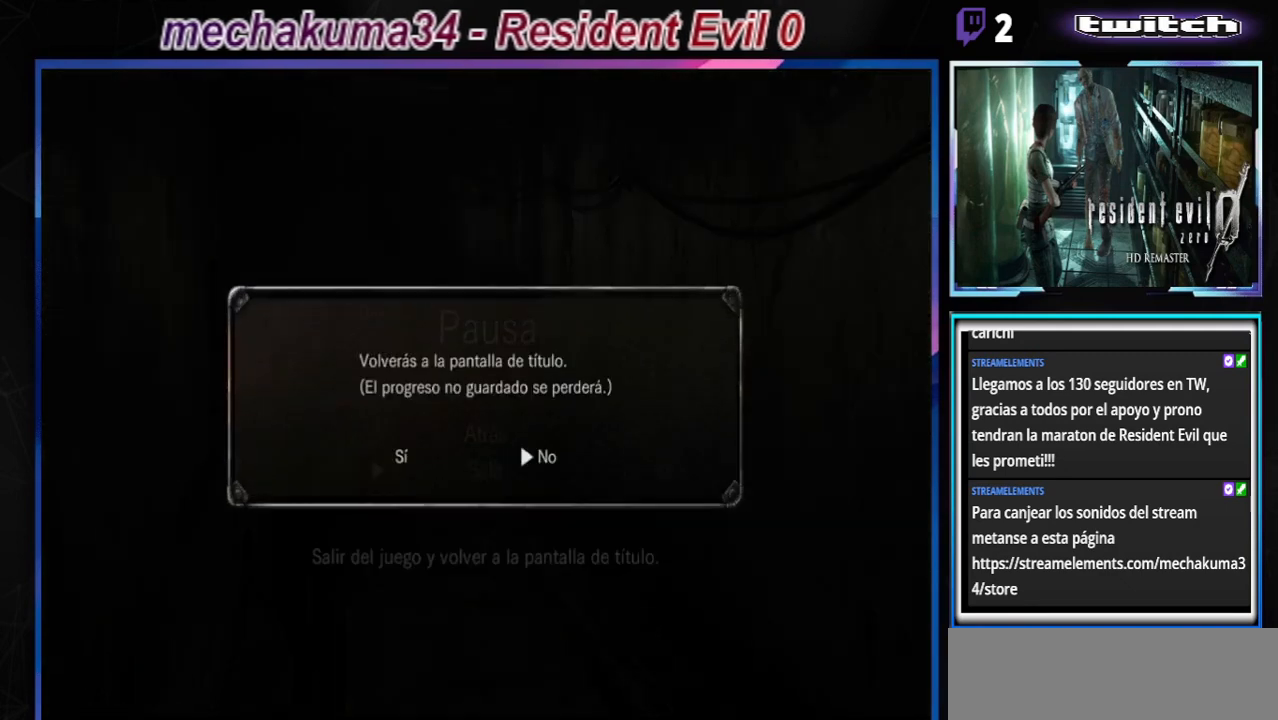
{"buttons": [], "left_stick": "left", "events": [[467, "left_stick", "left"]]}
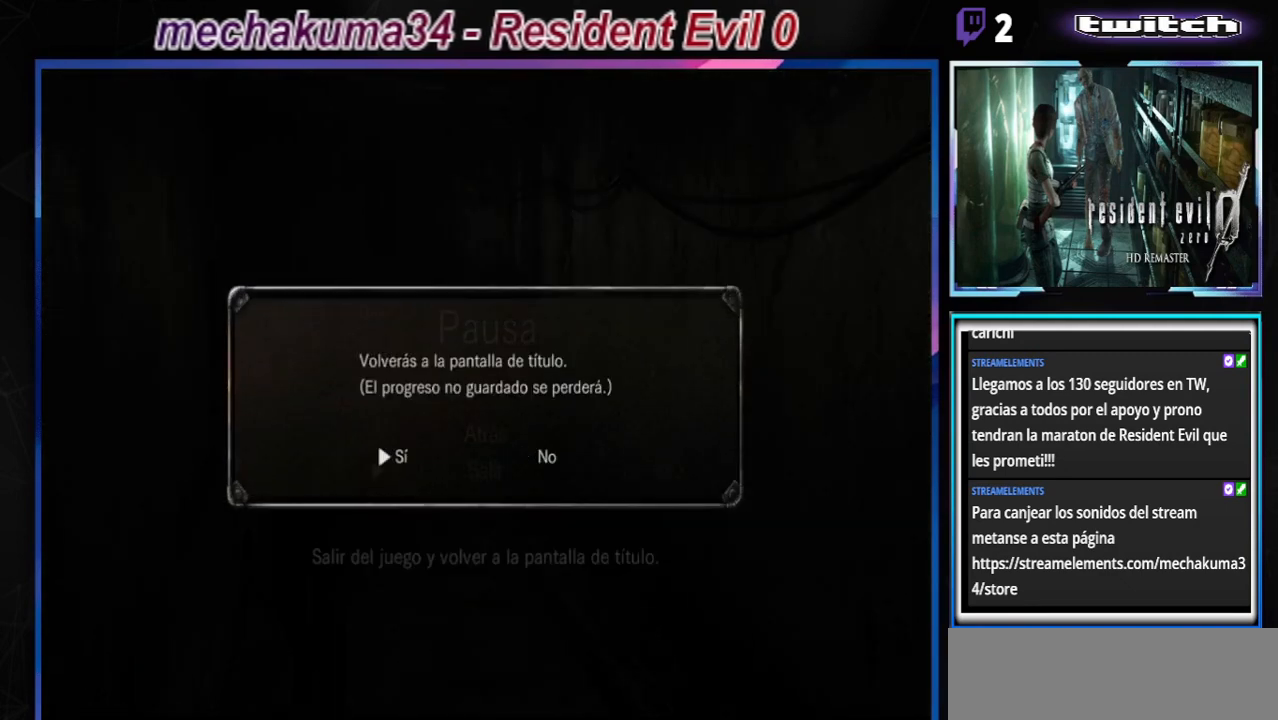
{"buttons": [], "left_stick": "center", "events": [[100, "left_stick", "center"], [233, "A", "down"], [367, "A", "up"]]}
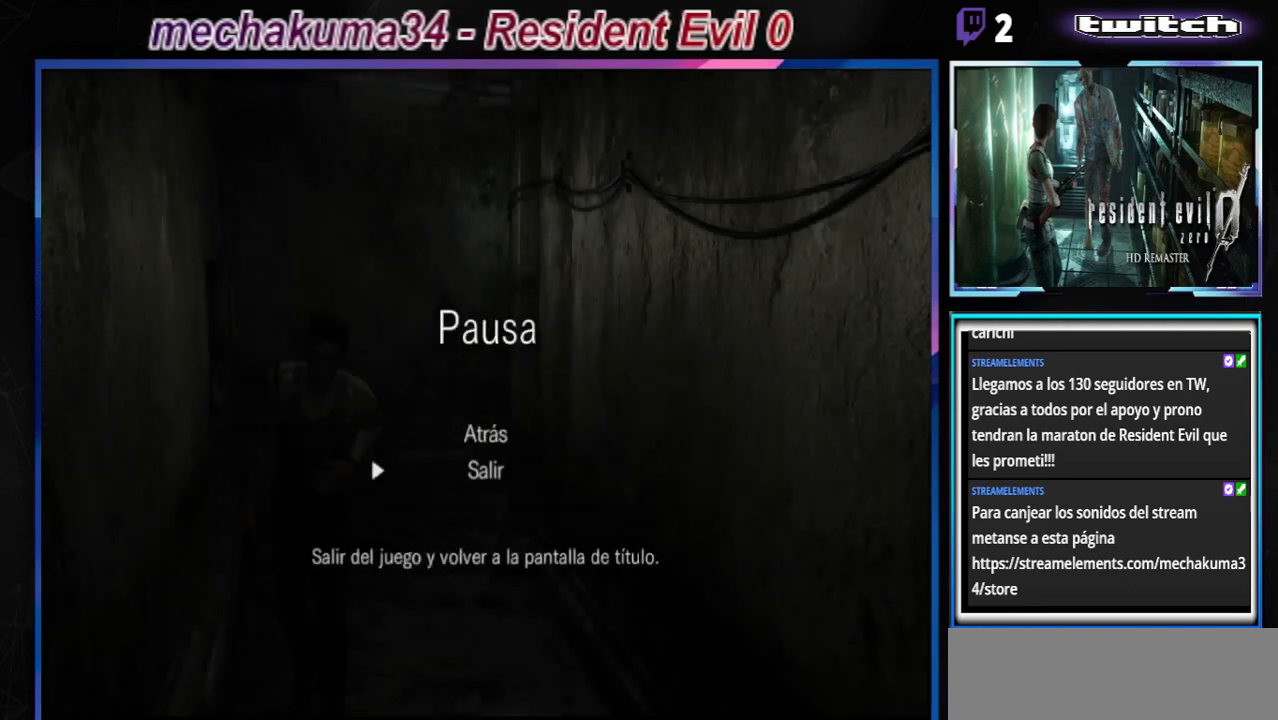
{"buttons": [], "left_stick": "center", "events": []}
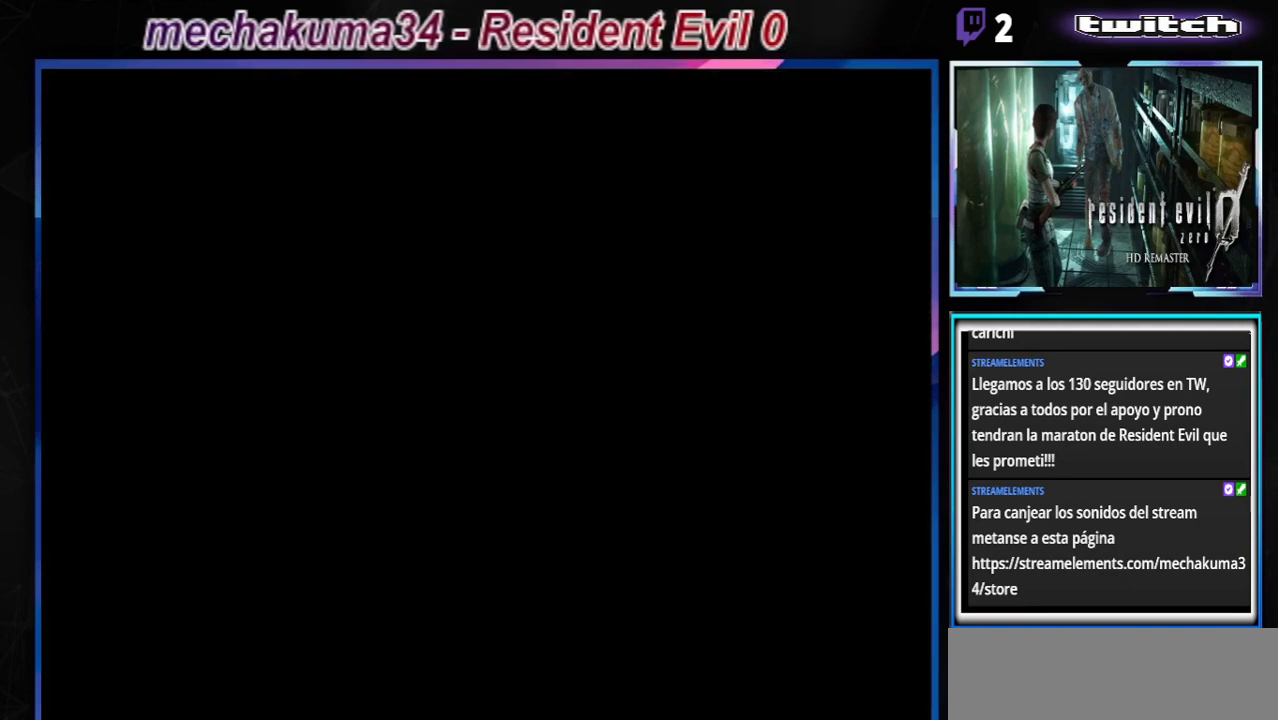
{"buttons": [], "left_stick": "center", "events": []}
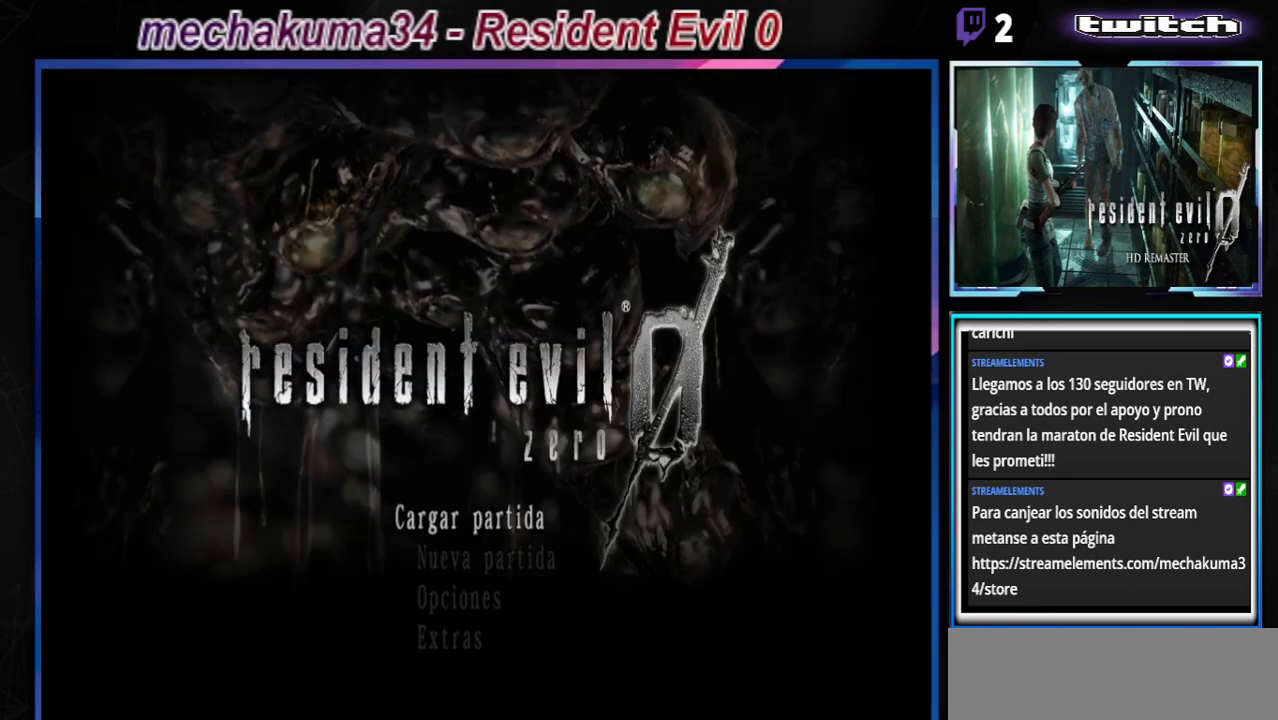
{"buttons": [], "left_stick": "center", "events": []}
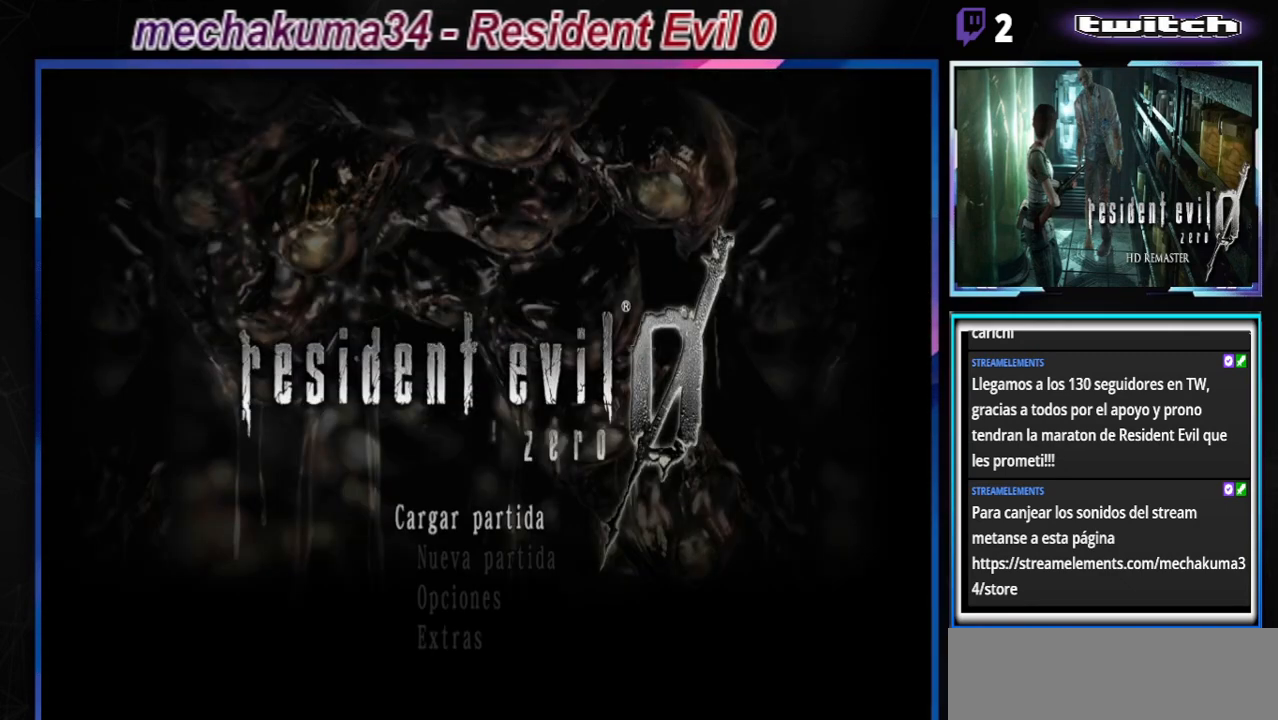
{"buttons": [], "left_stick": "center", "events": []}
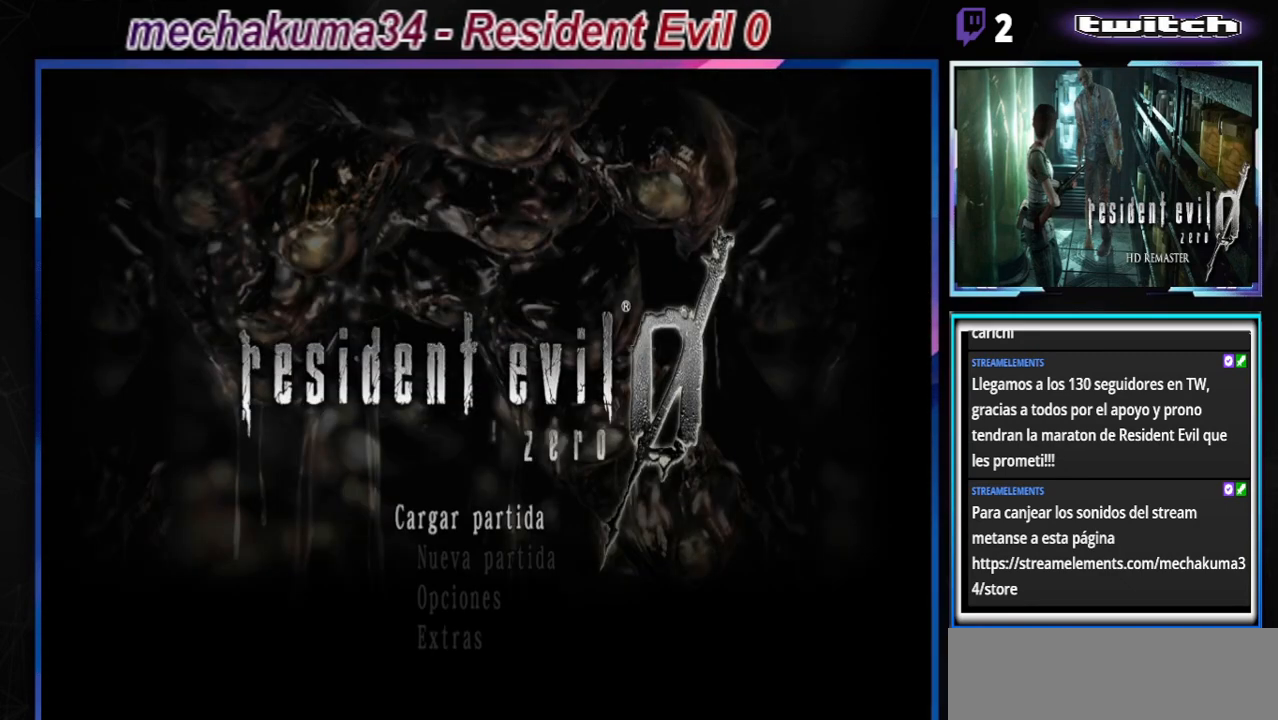
{"buttons": [], "left_stick": "center", "events": []}
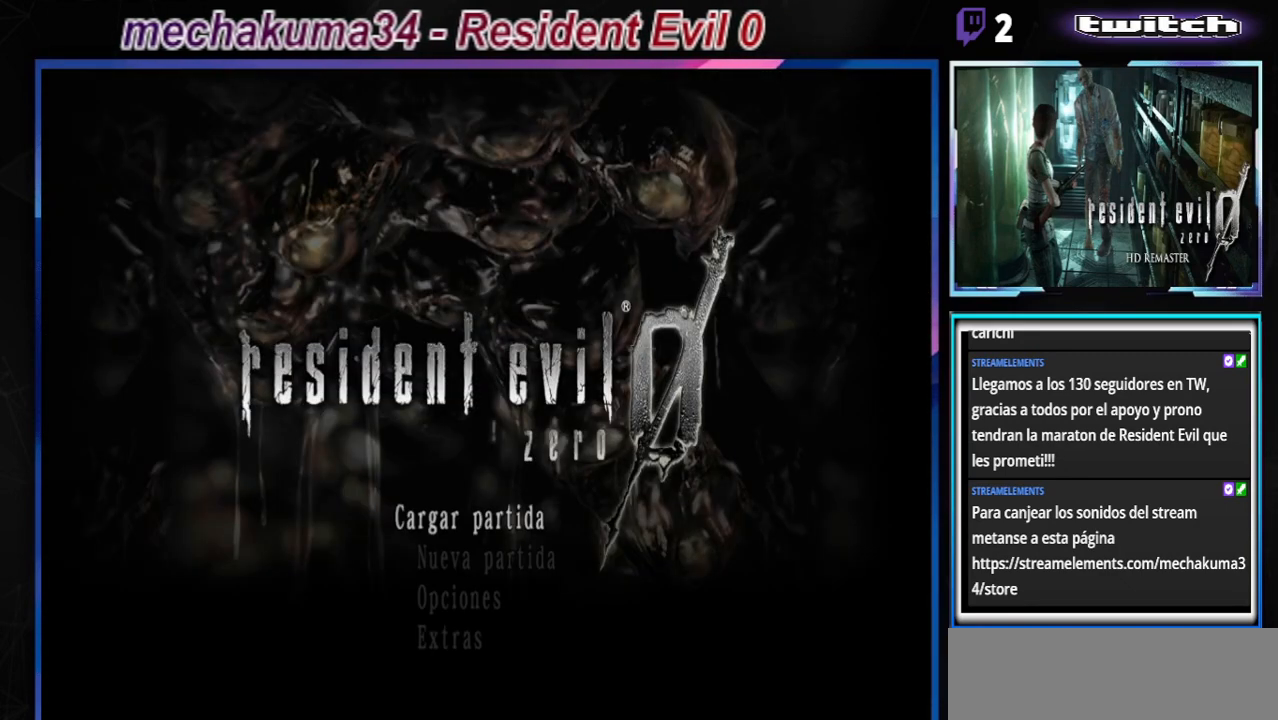
{"buttons": [], "left_stick": "center", "events": []}
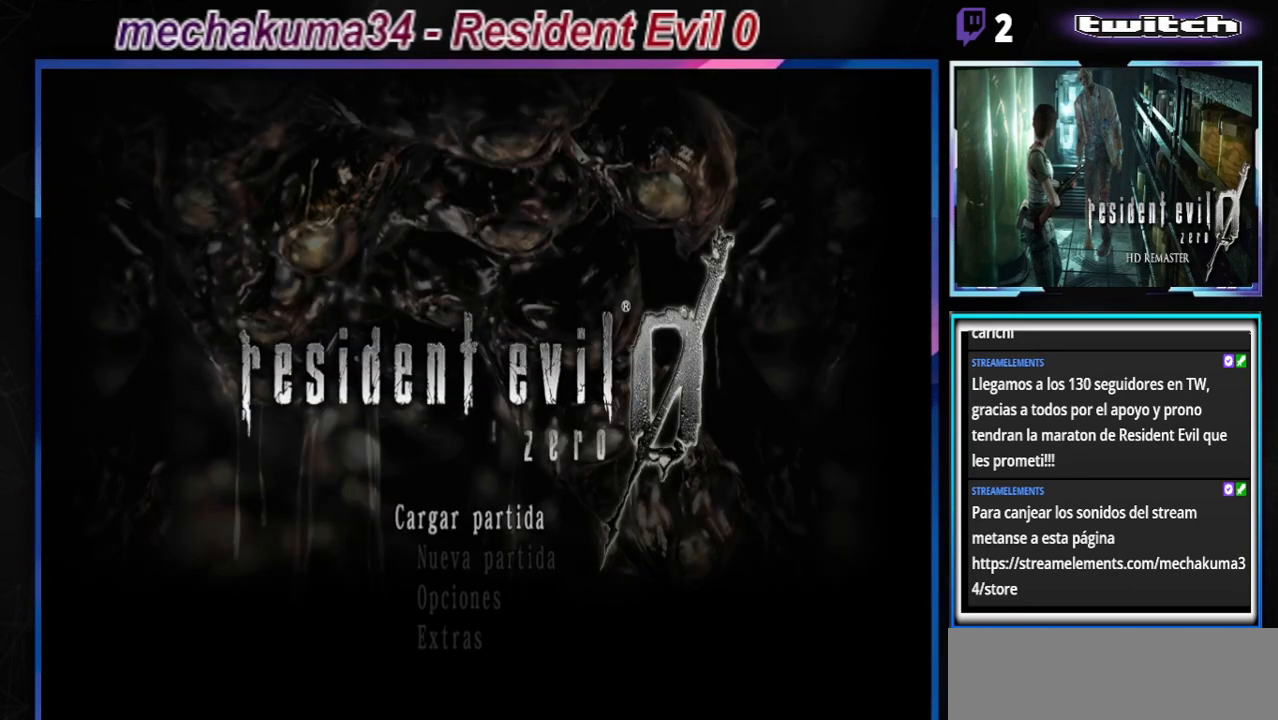
{"buttons": [], "left_stick": "center", "events": []}
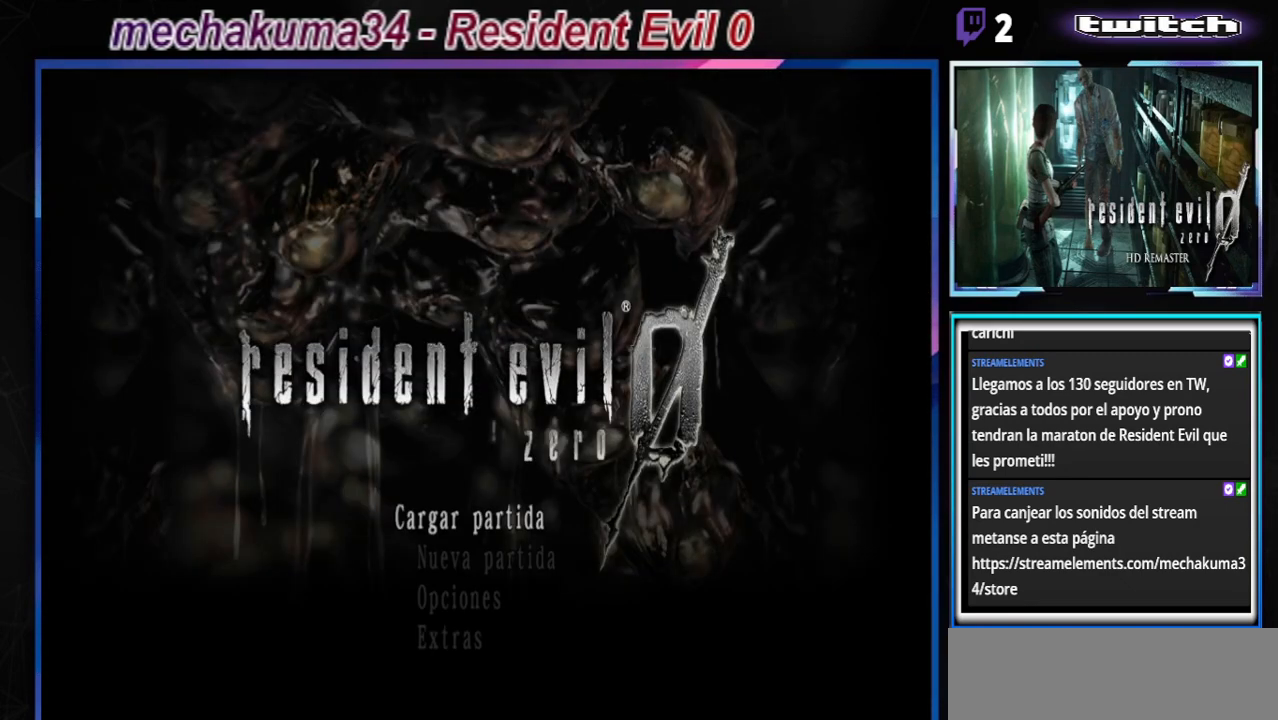
{"buttons": [], "left_stick": "center", "events": []}
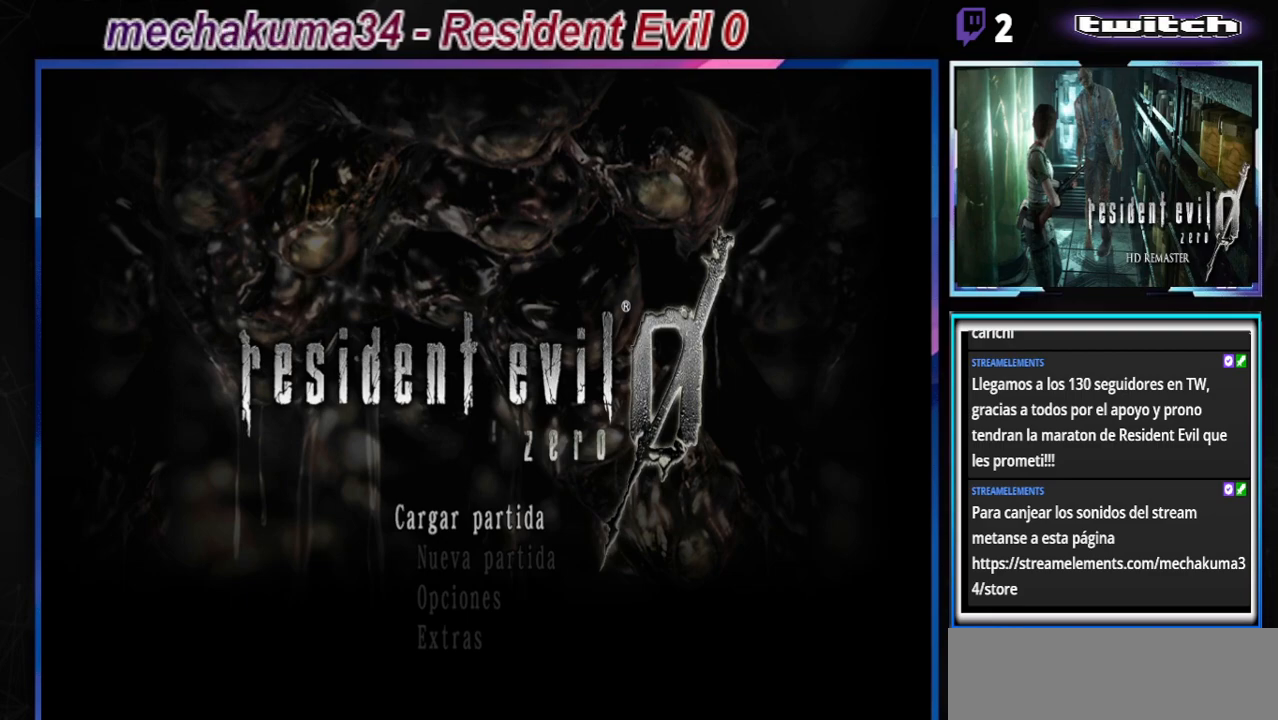
{"buttons": [], "left_stick": "center", "events": []}
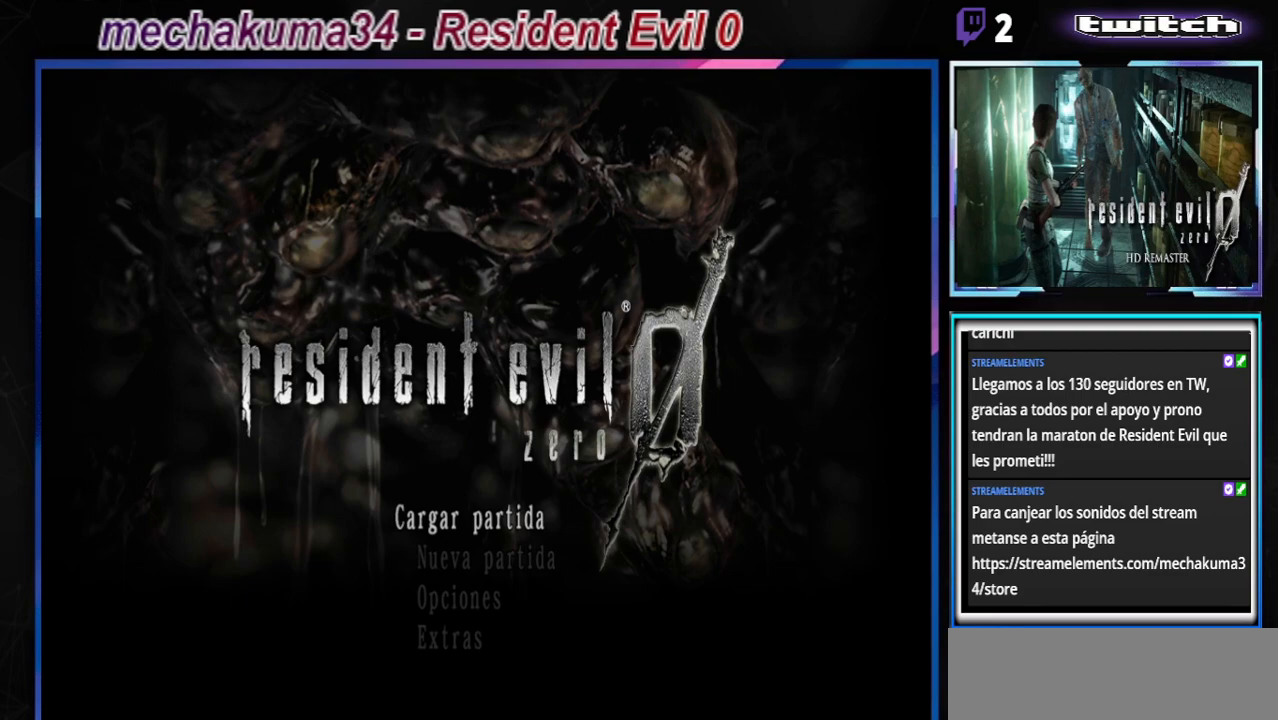
{"buttons": [], "left_stick": "center", "events": [[133, "A", "down"], [267, "A", "up"]]}